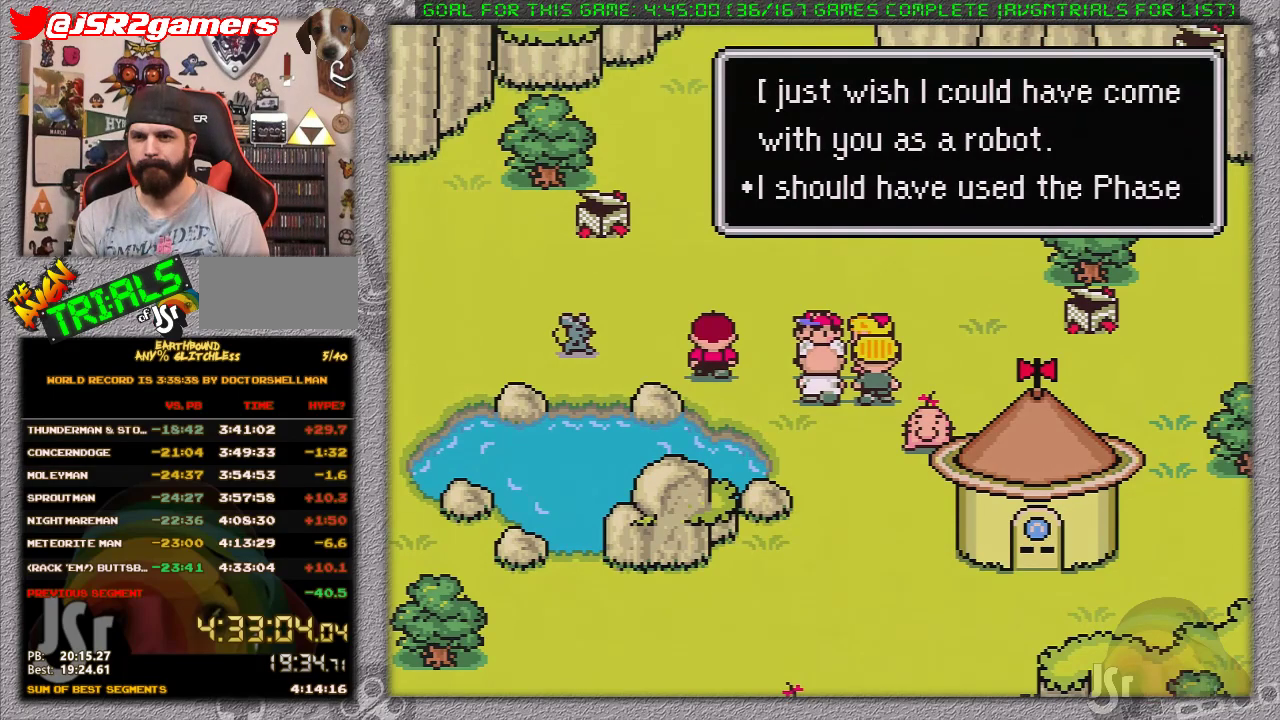
Gameplay with a controller (Nintendo layout); each line is a JSON object with the inputs held at the frame after it. "events" lists button and stick changes between this image and that frame as [ms after this image, input, new state], when the widget could be followed in between. Not read: L1 L3 R3.
{"buttons": [], "events": []}
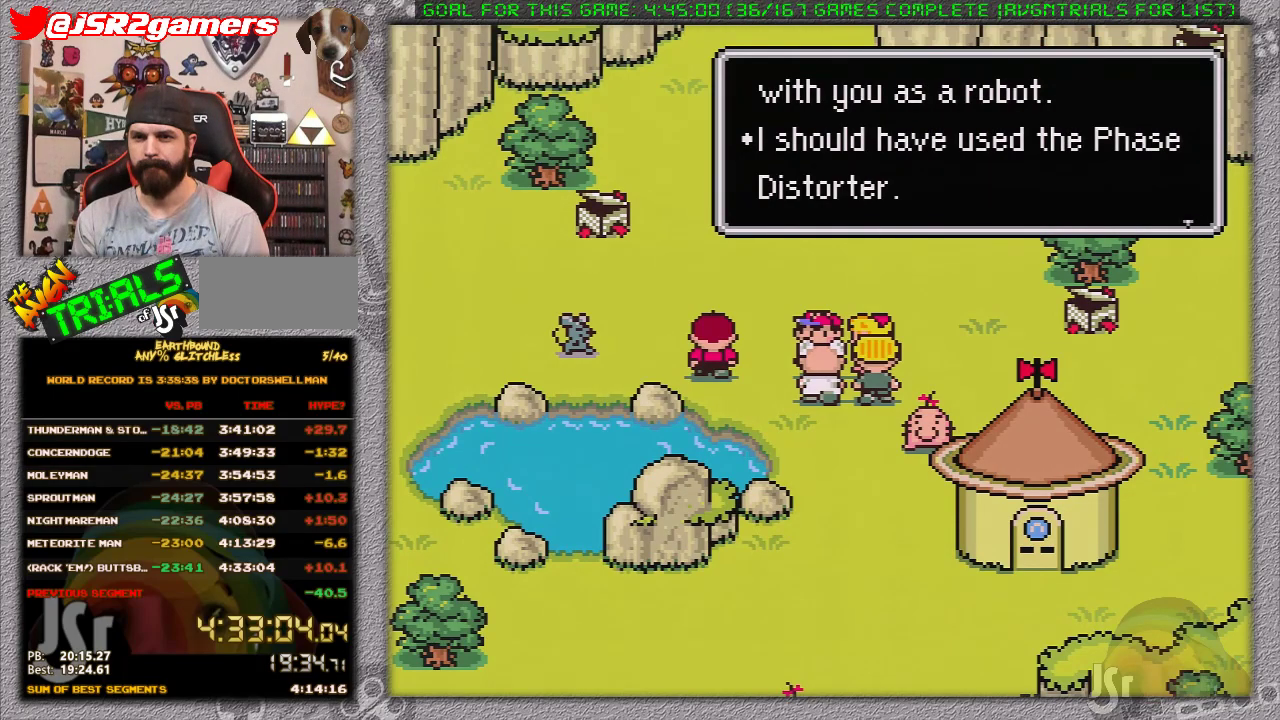
{"buttons": [], "events": [[167, "A", "down"], [283, "A", "up"]]}
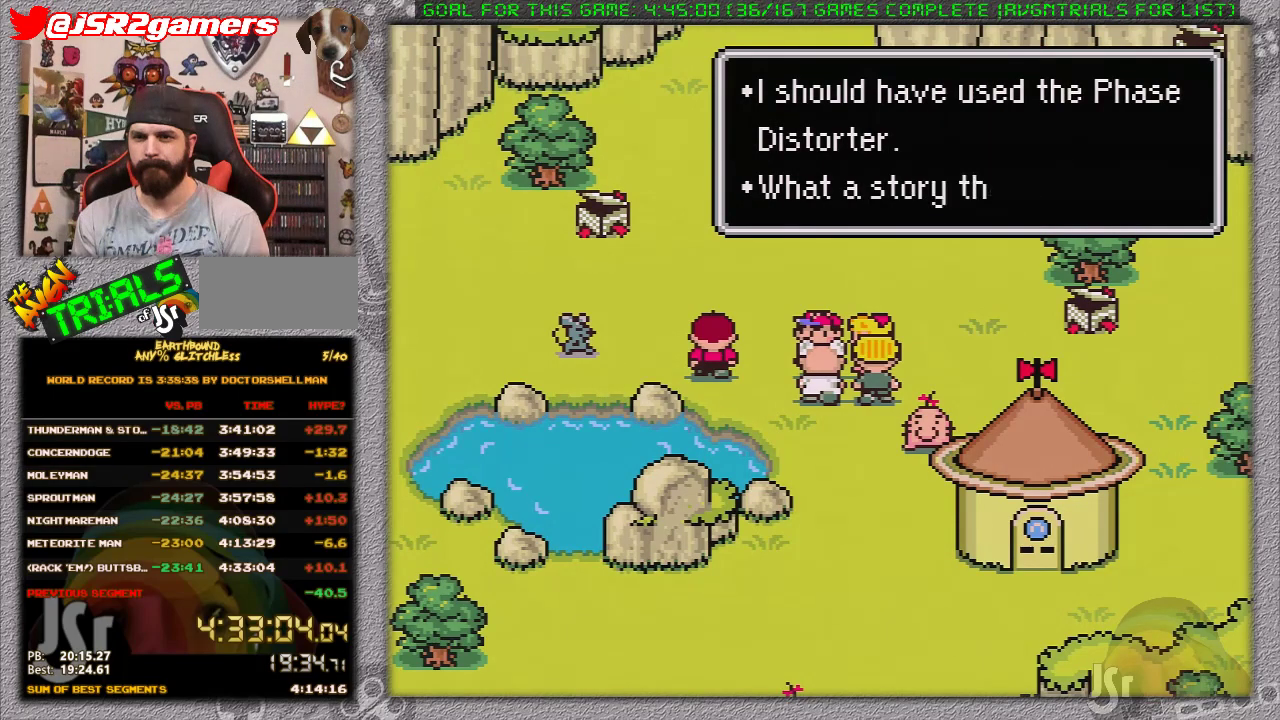
{"buttons": [], "events": []}
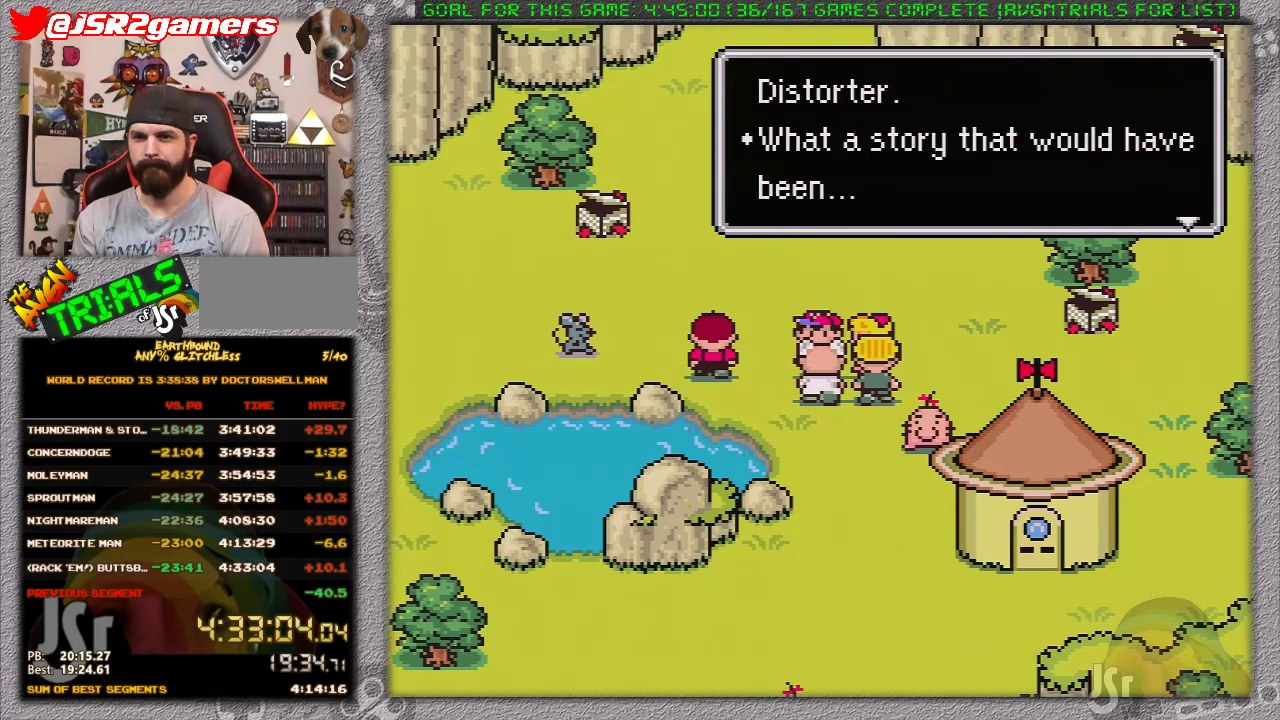
{"buttons": [], "events": [[200, "A", "down"], [383, "A", "up"]]}
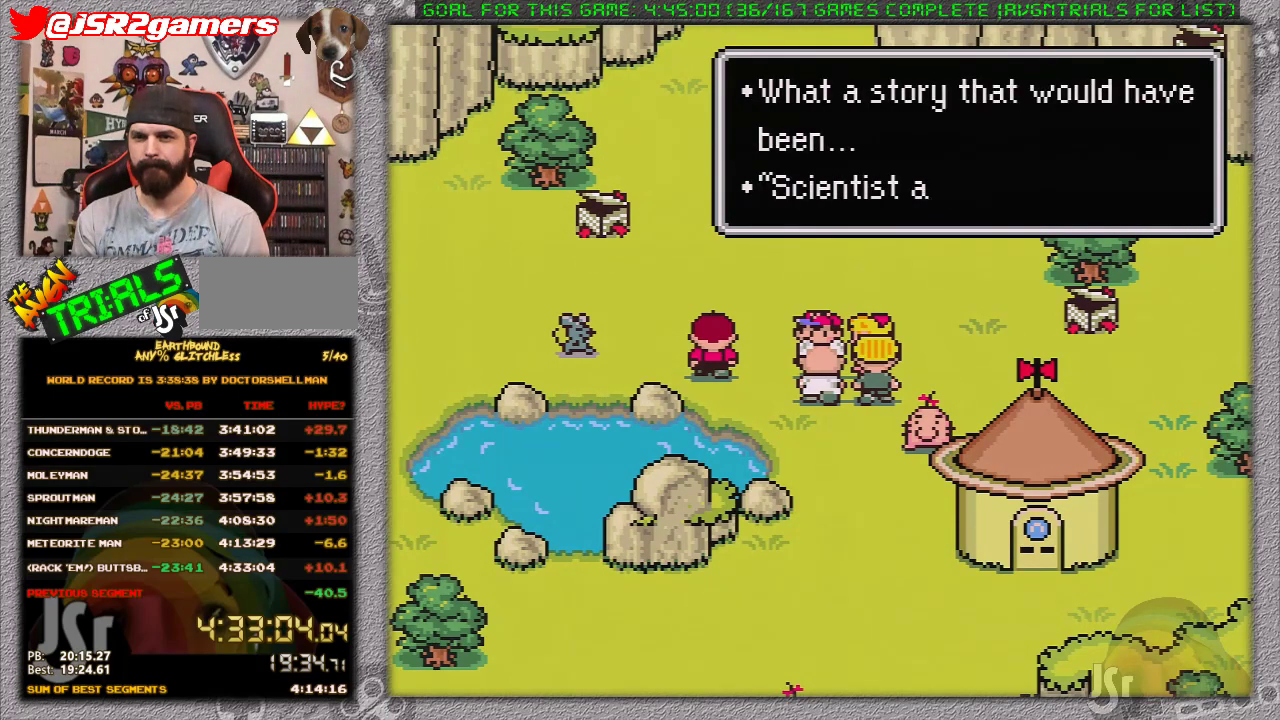
{"buttons": [], "events": []}
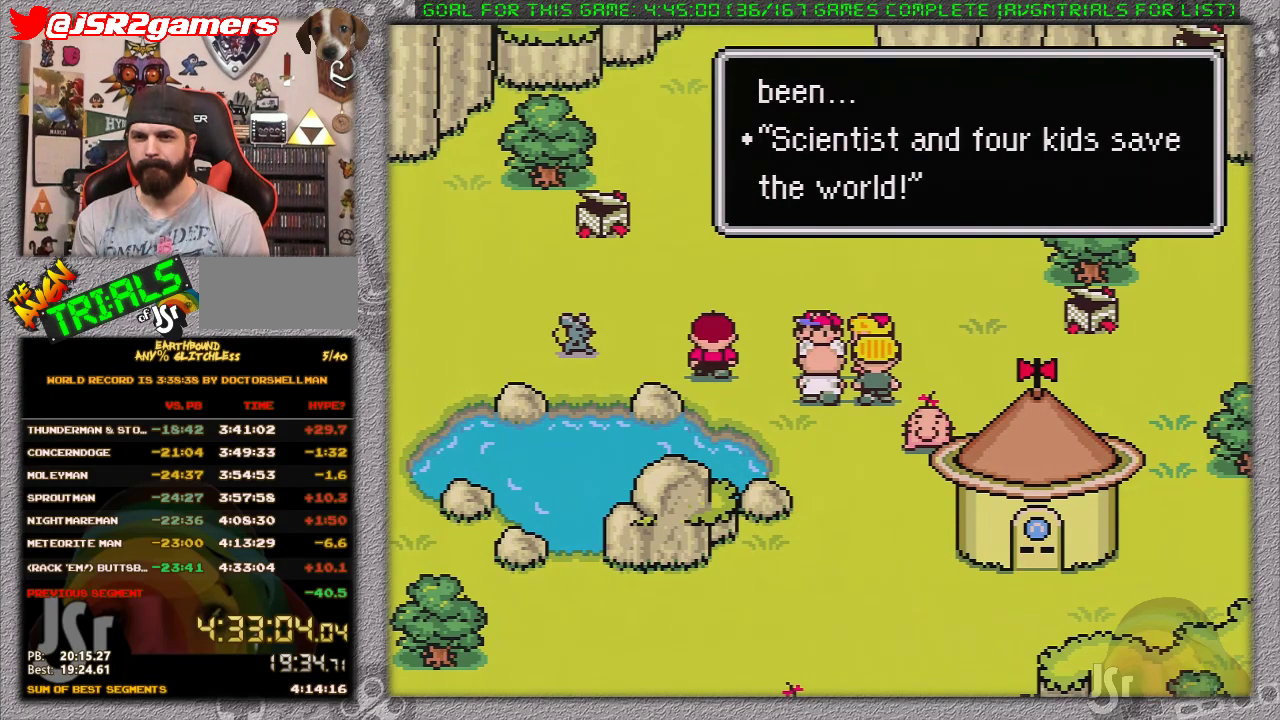
{"buttons": ["A"], "events": [[500, "A", "down"]]}
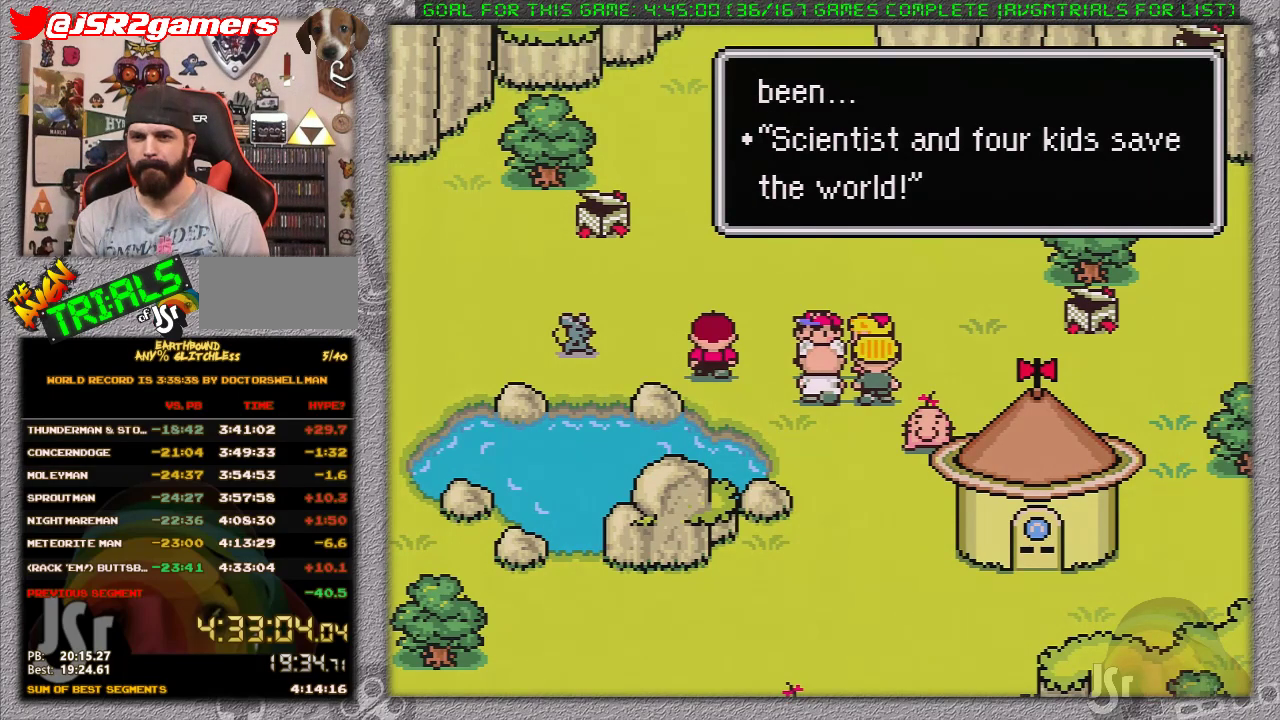
{"buttons": ["A"], "events": [[117, "A", "up"], [500, "A", "down"]]}
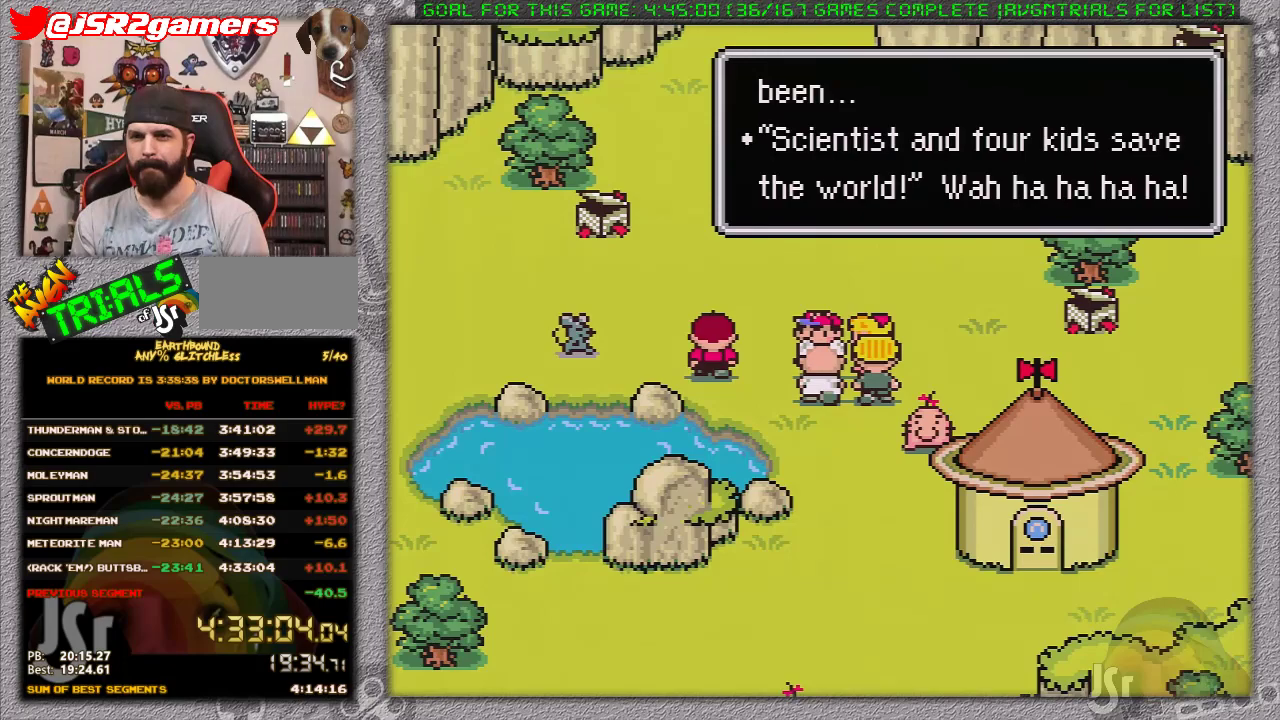
{"buttons": ["DPAD_RIGHT"], "events": [[33, "DPAD_RIGHT", "down"], [117, "A", "up"]]}
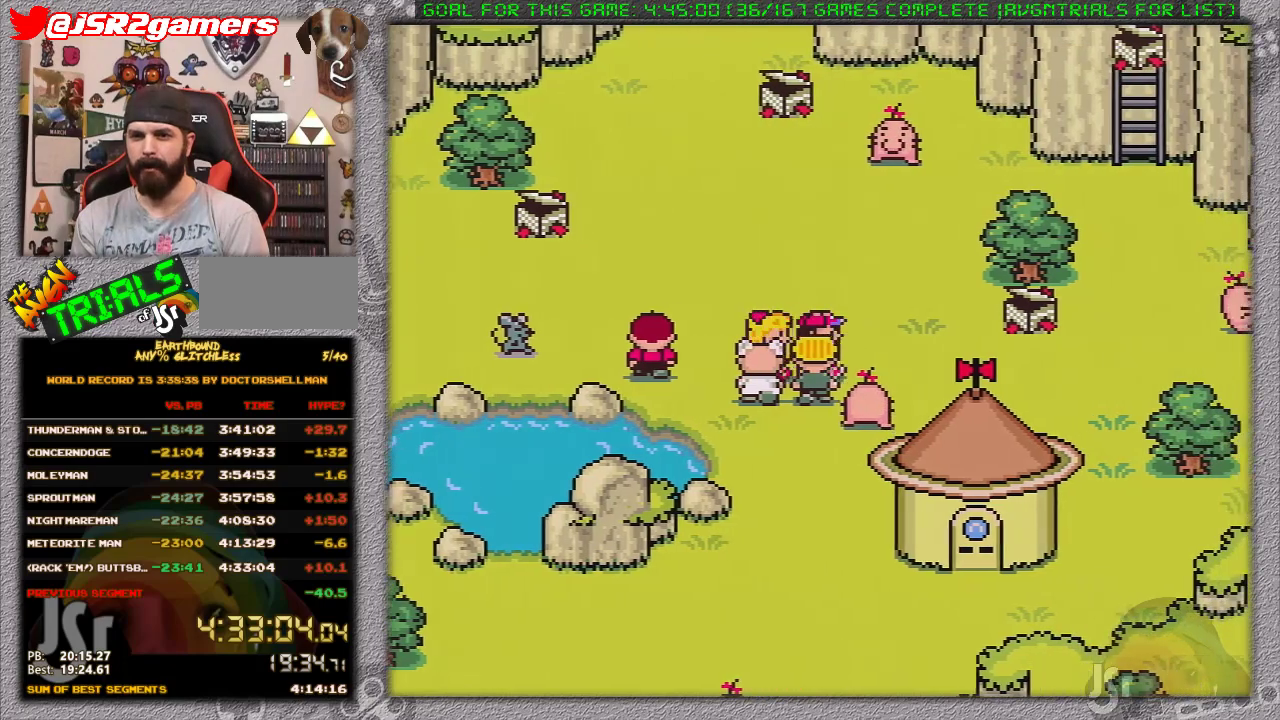
{"buttons": ["DPAD_DOWN"], "events": [[333, "DPAD_DOWN", "down"], [367, "DPAD_RIGHT", "up"]]}
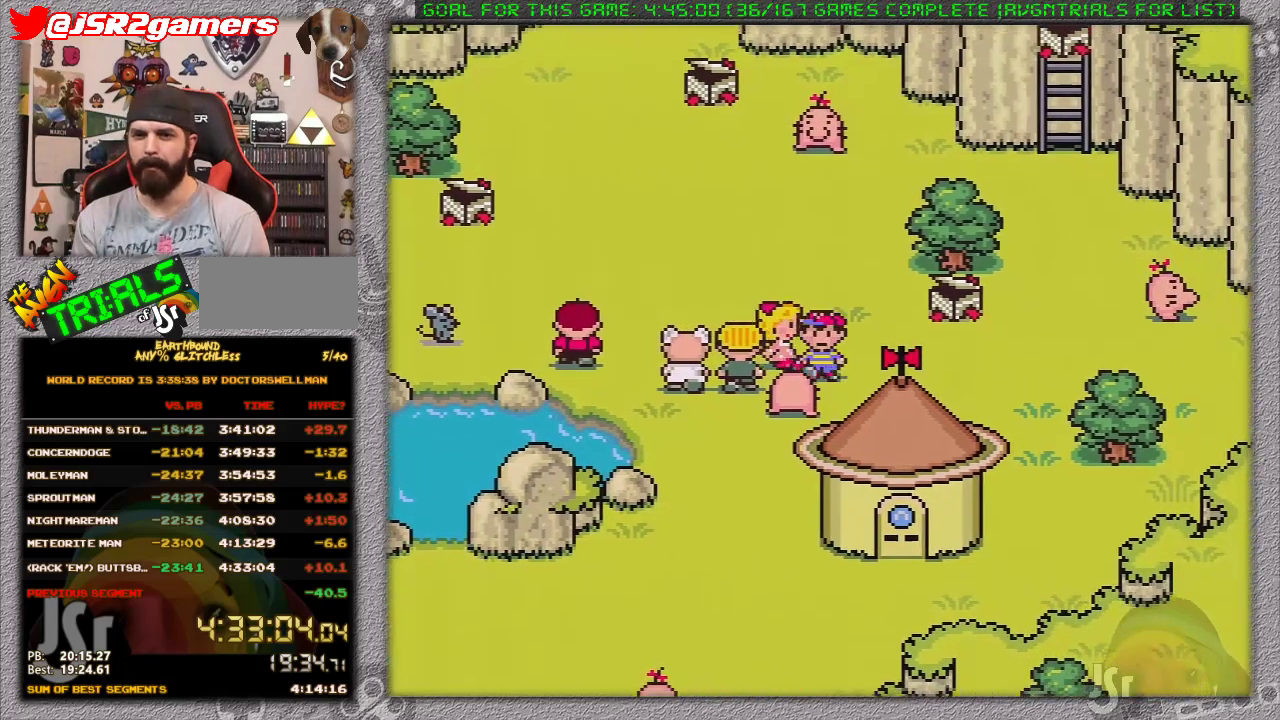
{"buttons": [], "events": [[183, "DPAD_DOWN", "up"]]}
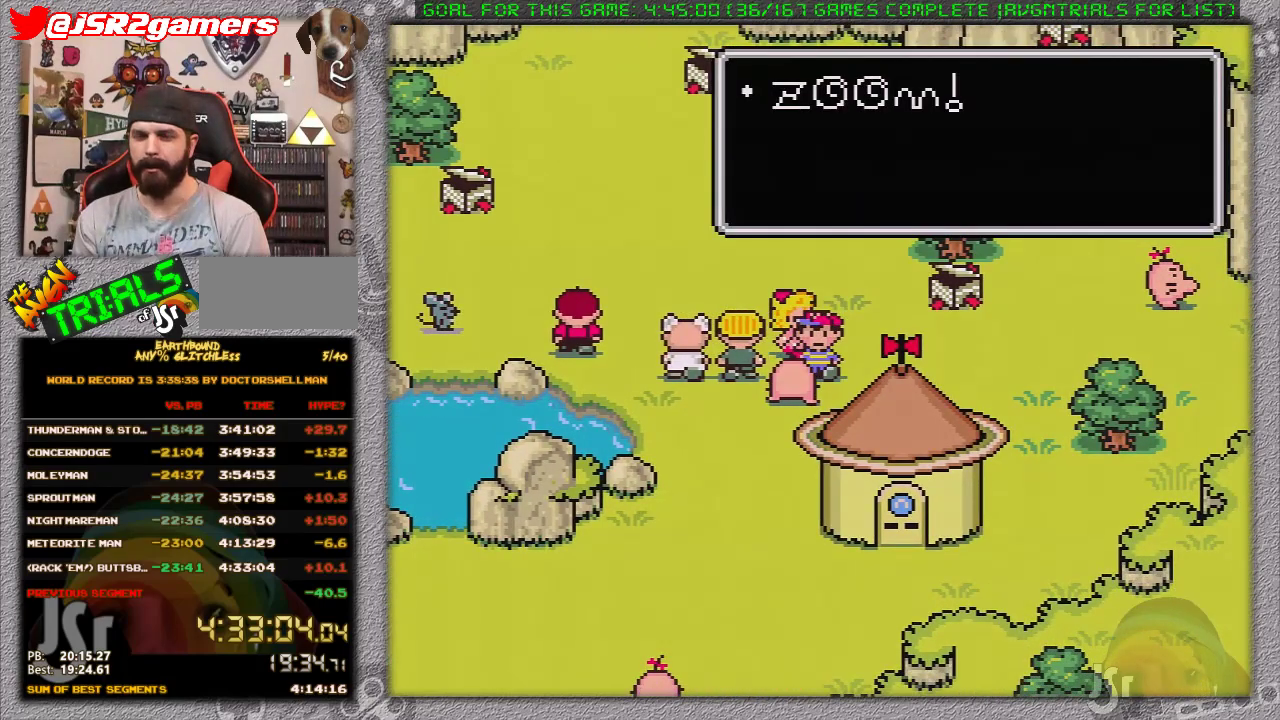
{"buttons": ["DPAD_UP"], "events": [[50, "A", "down"], [167, "A", "up"], [367, "DPAD_UP", "down"]]}
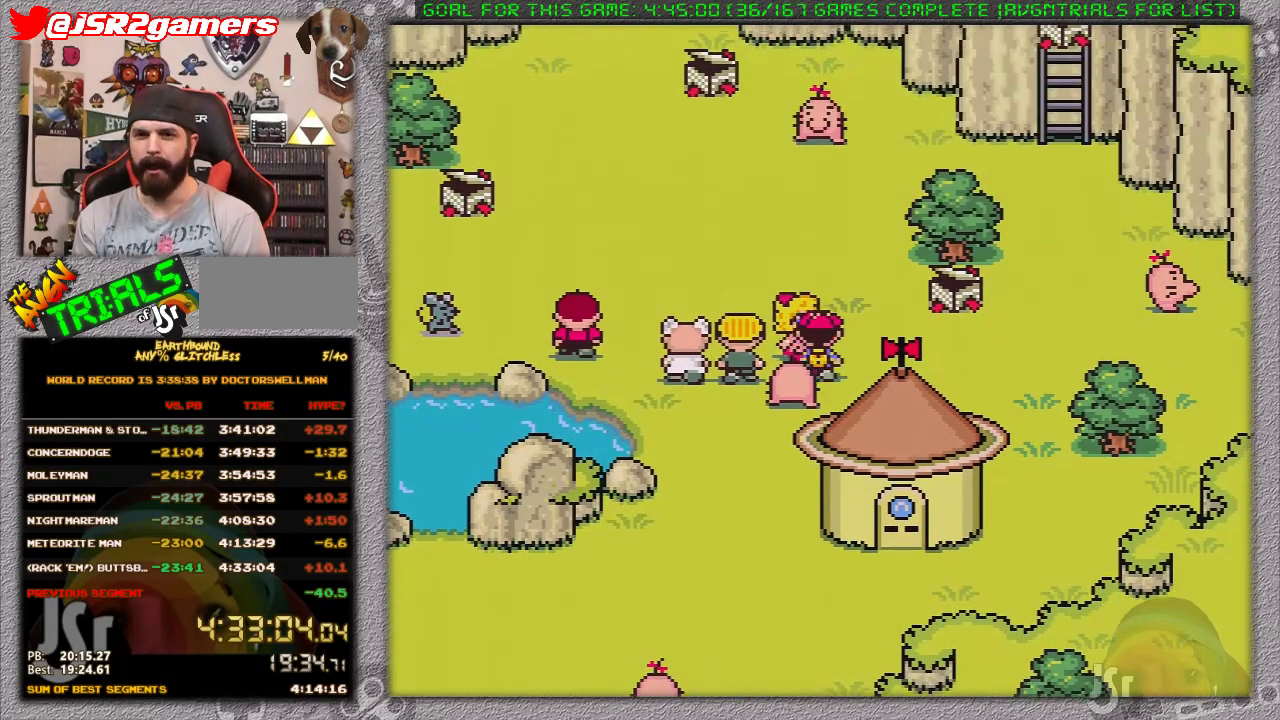
{"buttons": ["DPAD_UP", "DPAD_LEFT"], "events": [[233, "DPAD_LEFT", "down"]]}
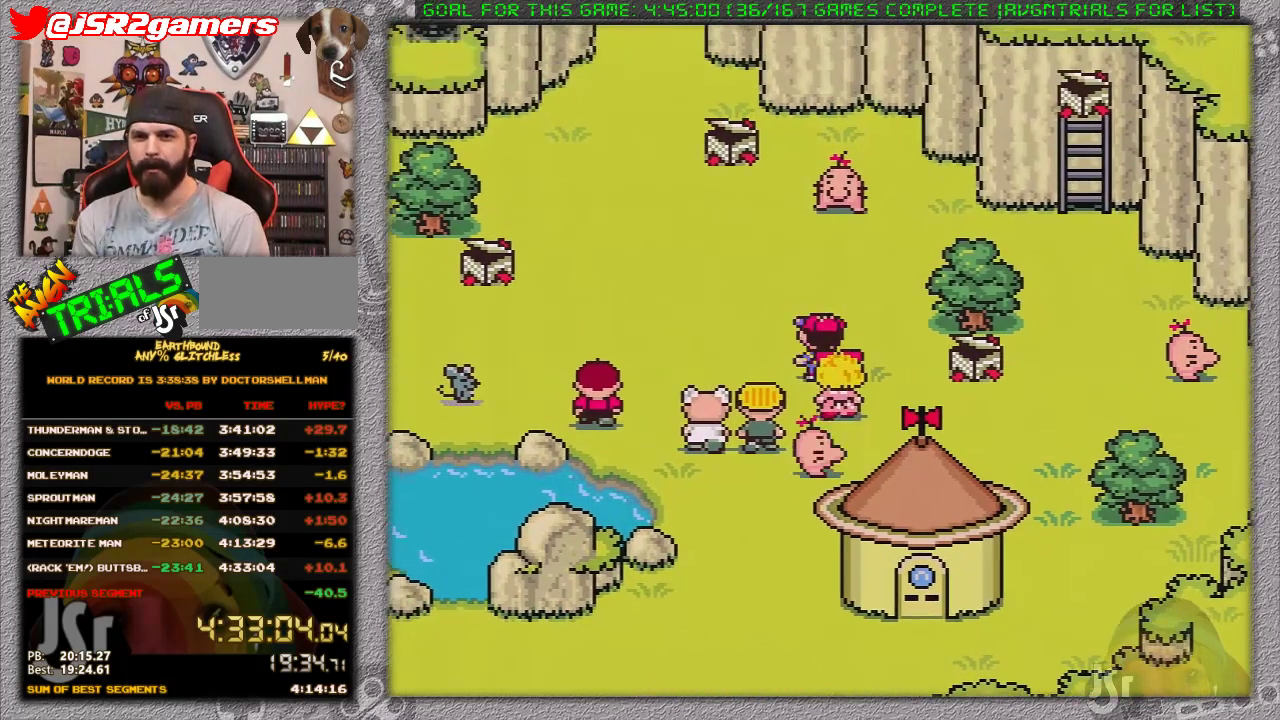
{"buttons": ["DPAD_UP", "DPAD_LEFT"], "events": []}
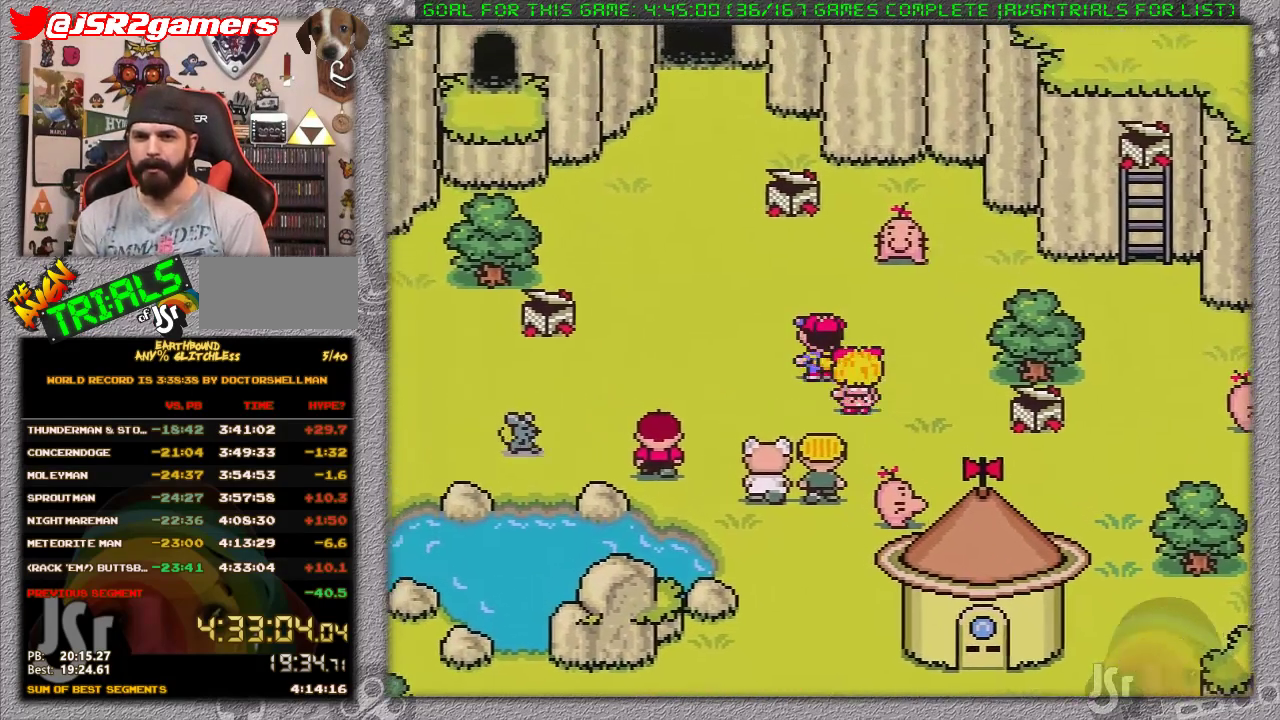
{"buttons": ["A"], "events": [[200, "DPAD_UP", "up"], [217, "A", "down"], [217, "DPAD_LEFT", "up"], [317, "A", "up"], [383, "DPAD_DOWN", "down"], [483, "A", "down"], [483, "DPAD_DOWN", "up"]]}
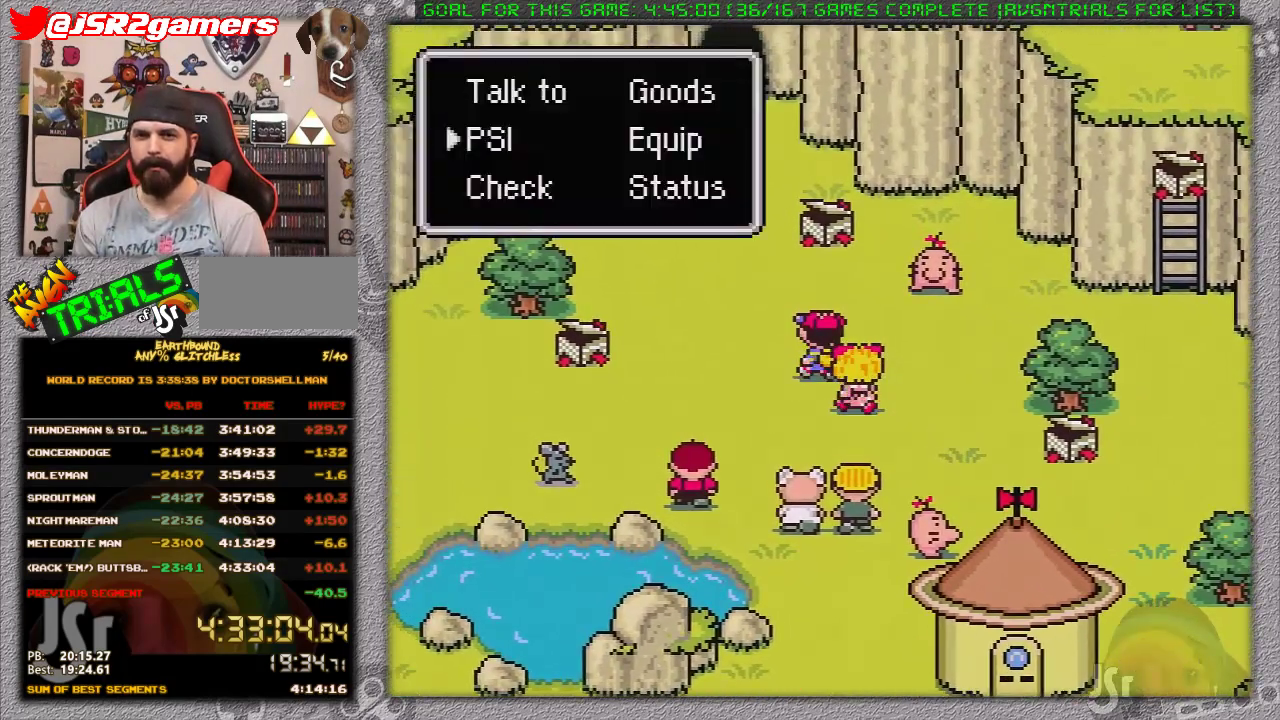
{"buttons": ["A"], "events": [[100, "A", "up"], [417, "A", "down"]]}
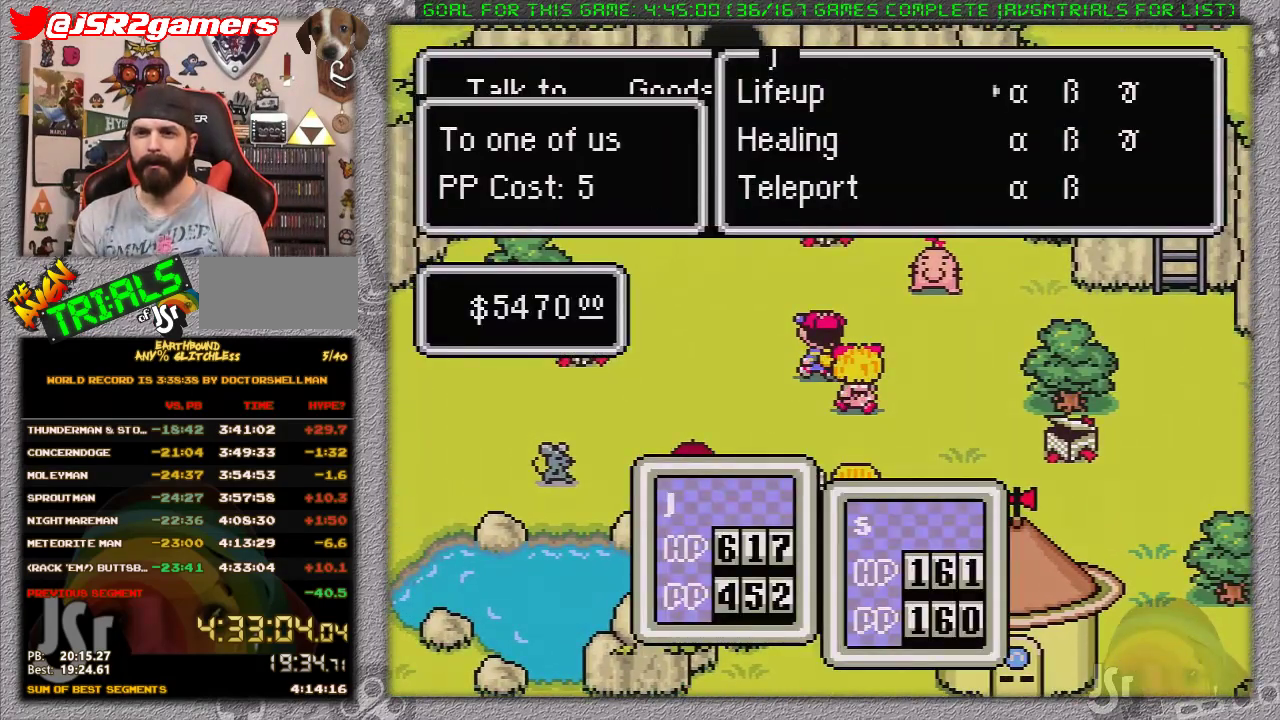
{"buttons": [], "events": [[33, "A", "up"], [233, "B", "down"], [317, "DPAD_RIGHT", "down"], [350, "B", "up"], [383, "DPAD_RIGHT", "up"]]}
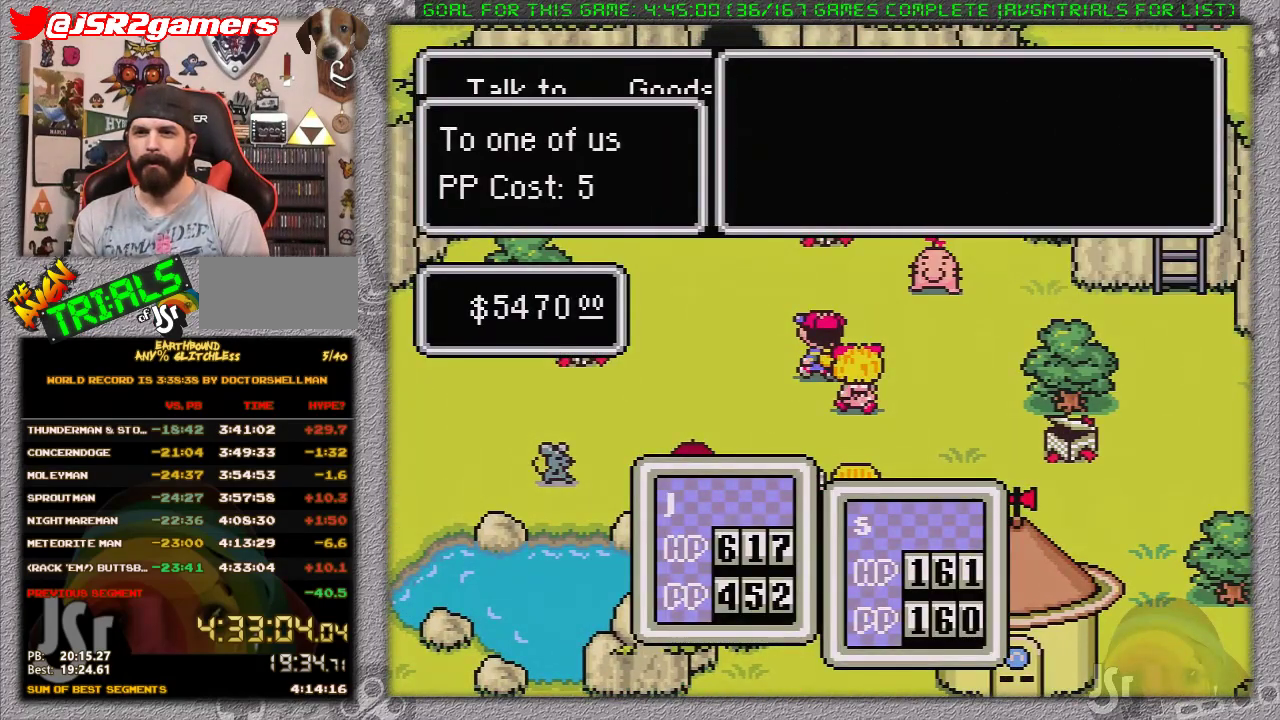
{"buttons": ["A"], "events": [[200, "DPAD_RIGHT", "down"], [250, "DPAD_RIGHT", "up"], [367, "DPAD_UP", "down"], [450, "A", "down"], [500, "DPAD_UP", "up"]]}
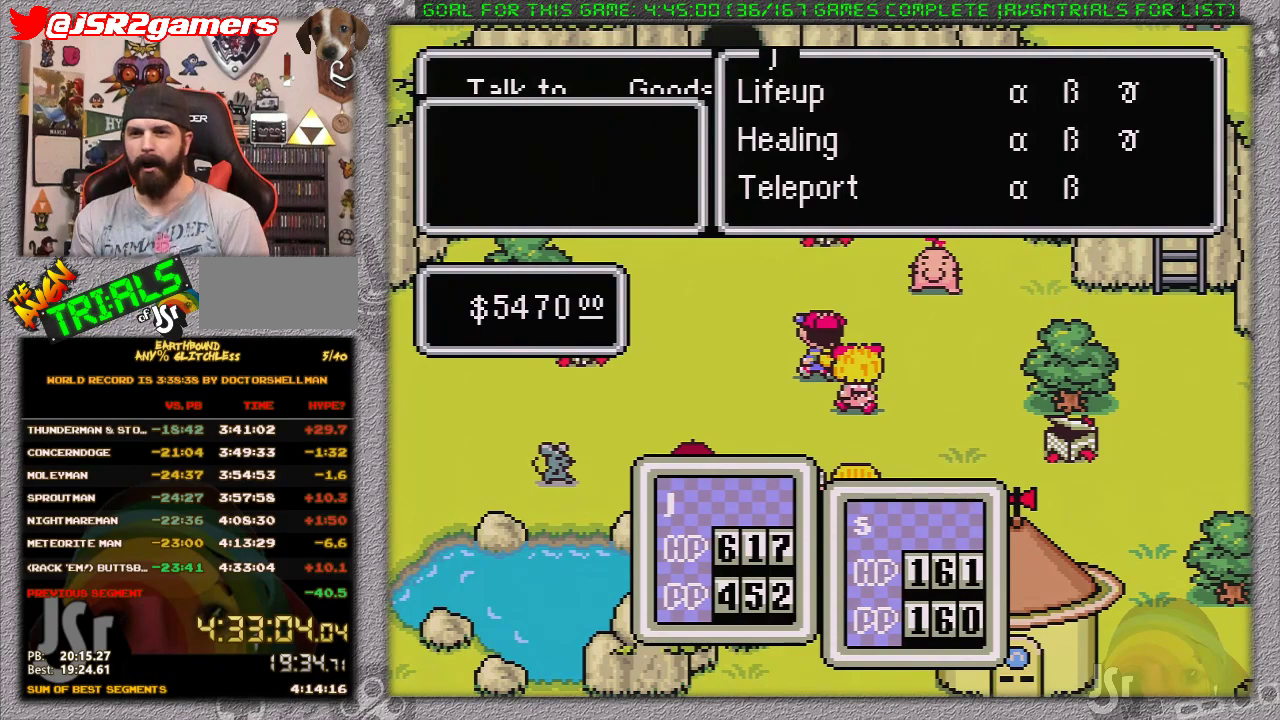
{"buttons": [], "events": [[117, "A", "up"]]}
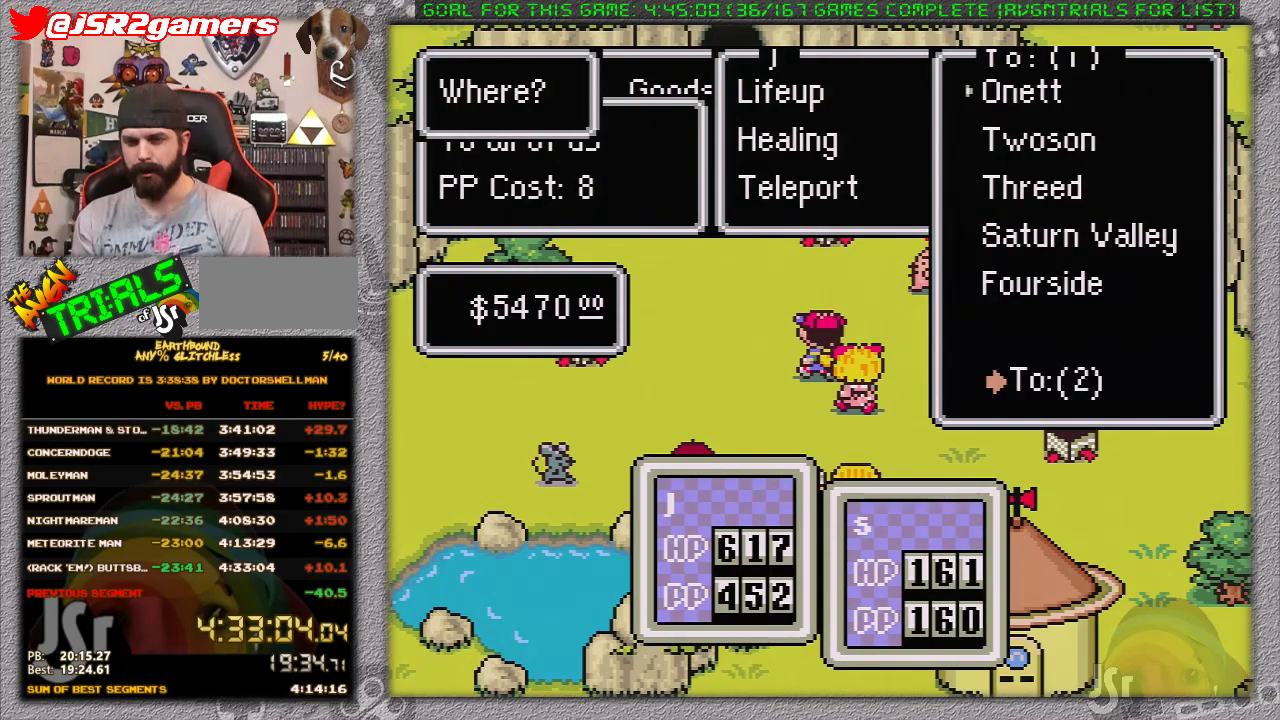
{"buttons": [], "events": [[333, "DPAD_UP", "down"], [450, "DPAD_UP", "up"]]}
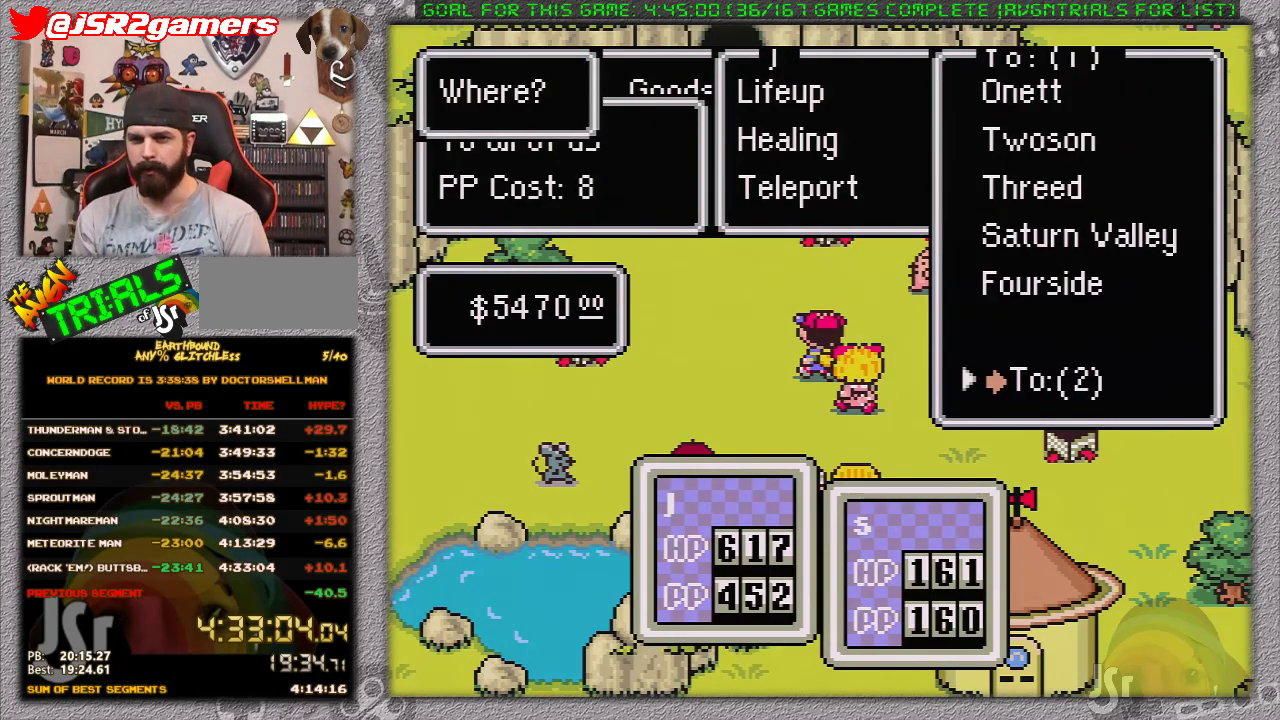
{"buttons": [], "events": [[117, "A", "down"], [233, "A", "up"]]}
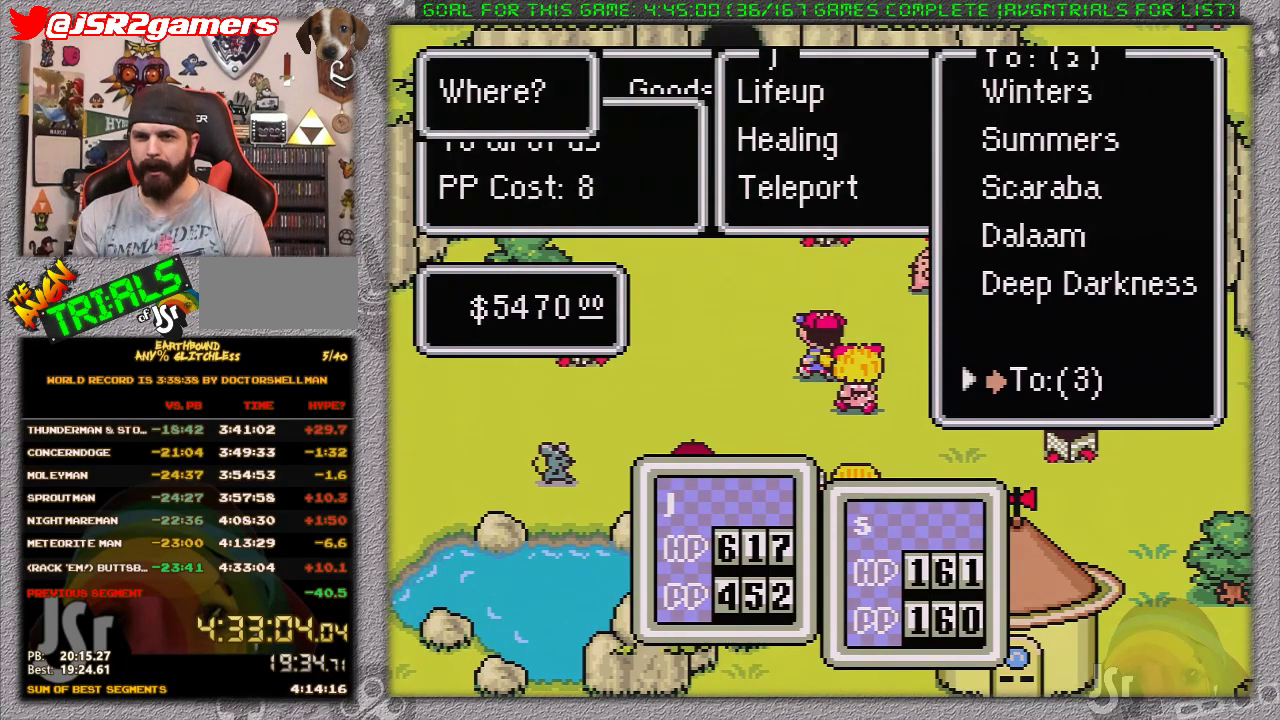
{"buttons": [], "events": []}
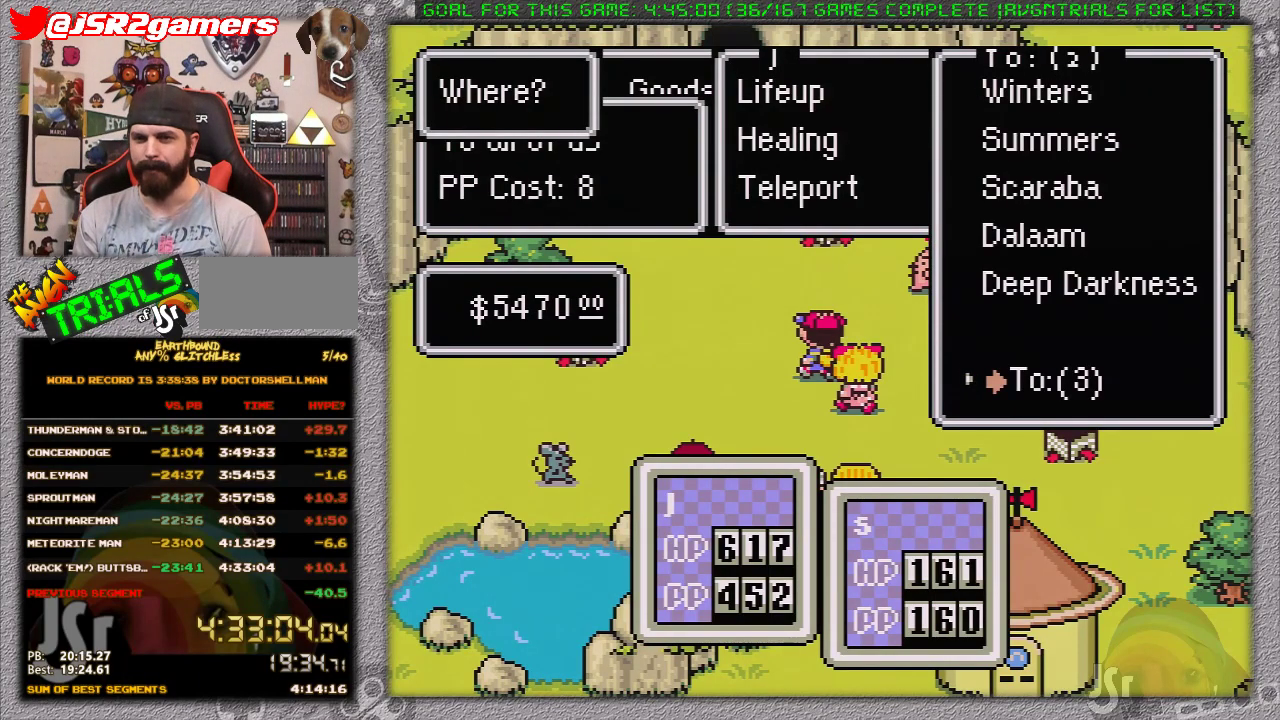
{"buttons": [], "events": [[17, "DPAD_DOWN", "down"], [67, "DPAD_DOWN", "up"]]}
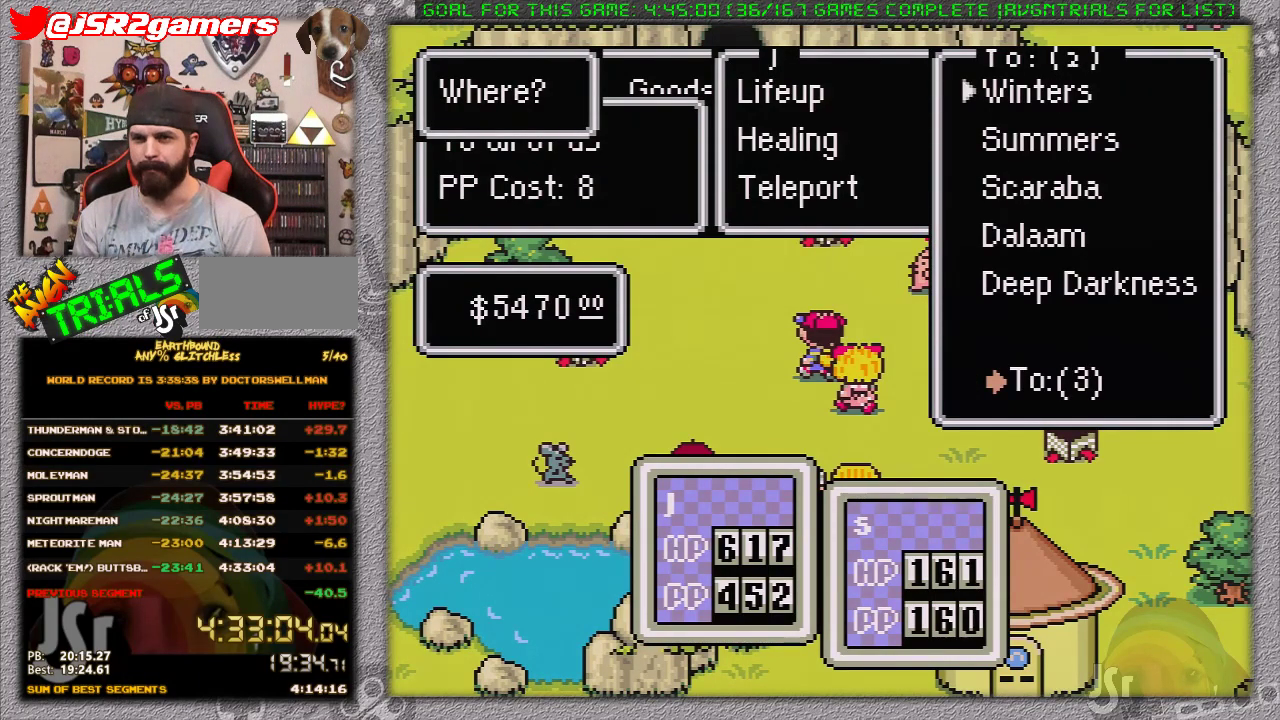
{"buttons": ["A"], "events": [[150, "DPAD_DOWN", "down"], [233, "DPAD_DOWN", "up"], [367, "A", "down"]]}
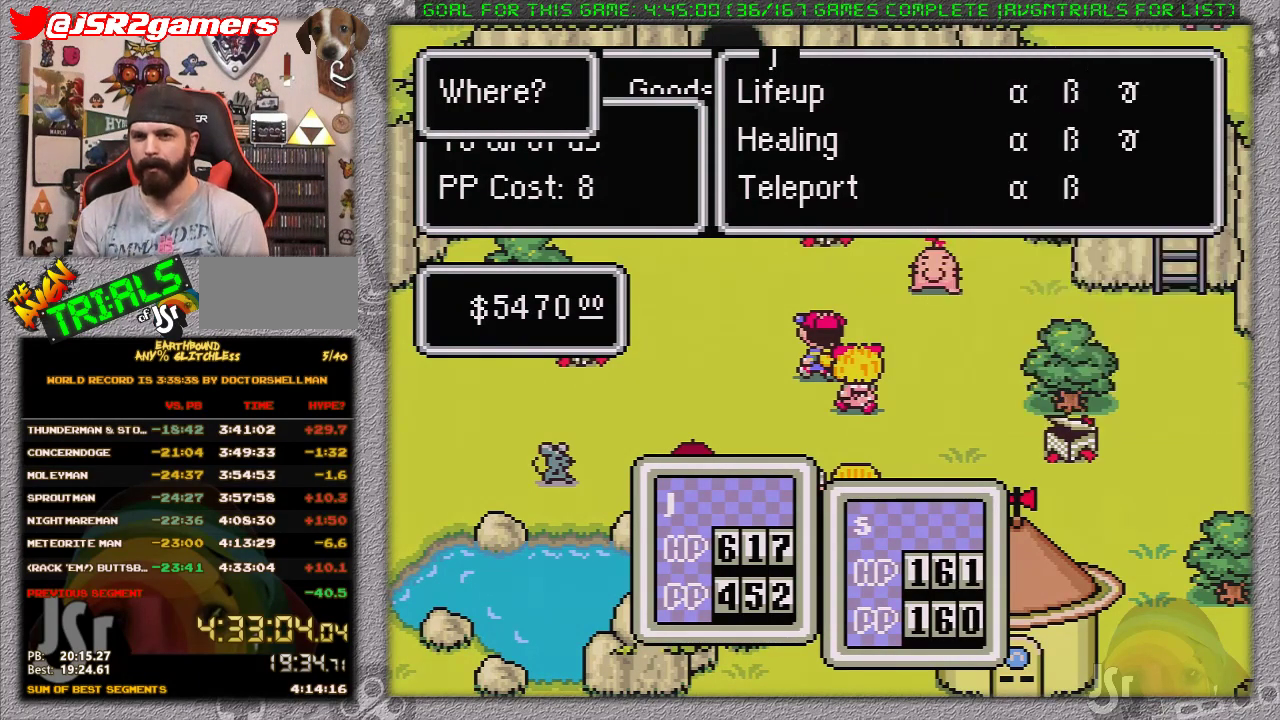
{"buttons": [], "events": [[83, "A", "up"]]}